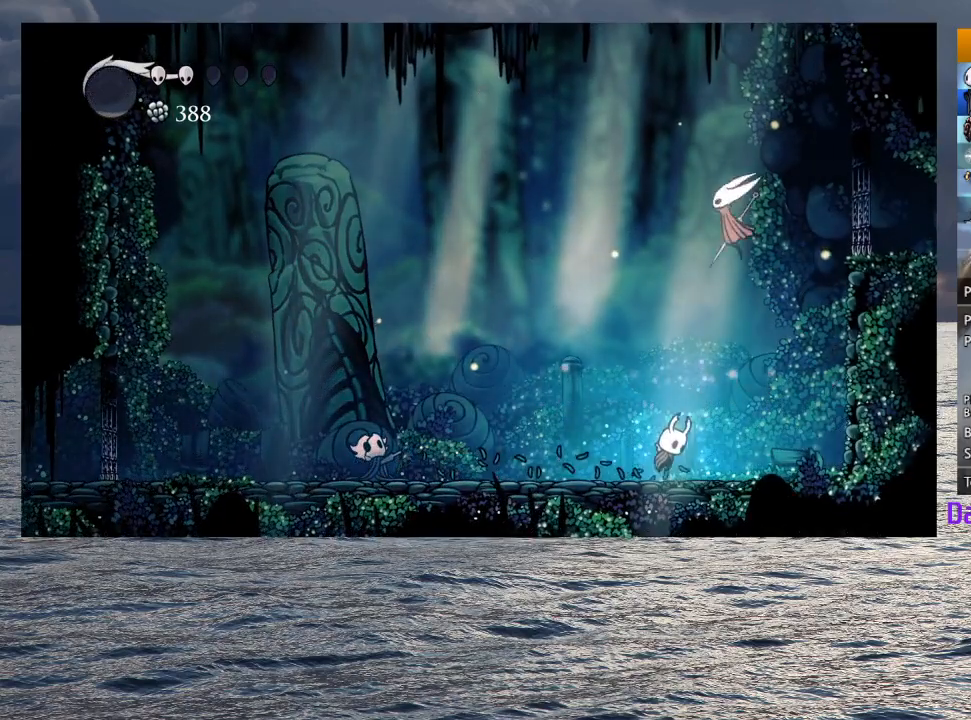
Gameplay with a controller (PlayStation layout); each line is a JSON object with the inputs held at the frame after it (dt_ms = milliseconds from this image to that frame). "button_events" lists button changes between this image and that frame as [ms after this image, input, new state], when the widget could be followed in between (sticks are given only as held states). Not read: R1.
{"dt_ms": 1000, "buttons": [], "left_stick": "left", "right_stick": "center", "button_events": [[283, "SQUARE", "down"], [467, "SQUARE", "up"], [500, "CROSS", "up"]]}
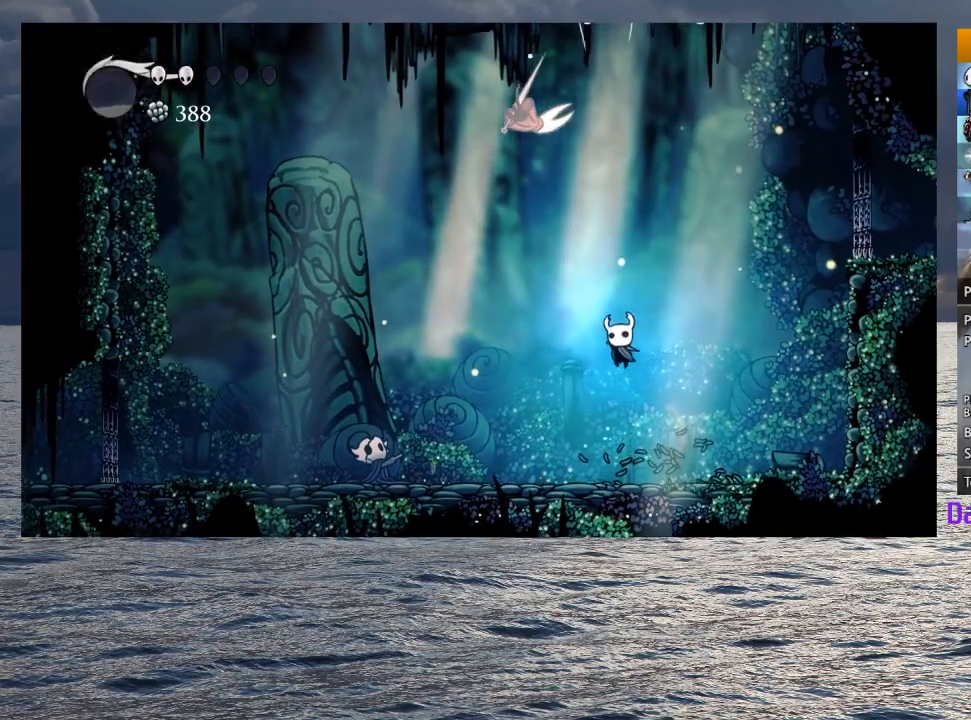
{"dt_ms": 500, "buttons": [], "left_stick": "left", "right_stick": "center", "button_events": []}
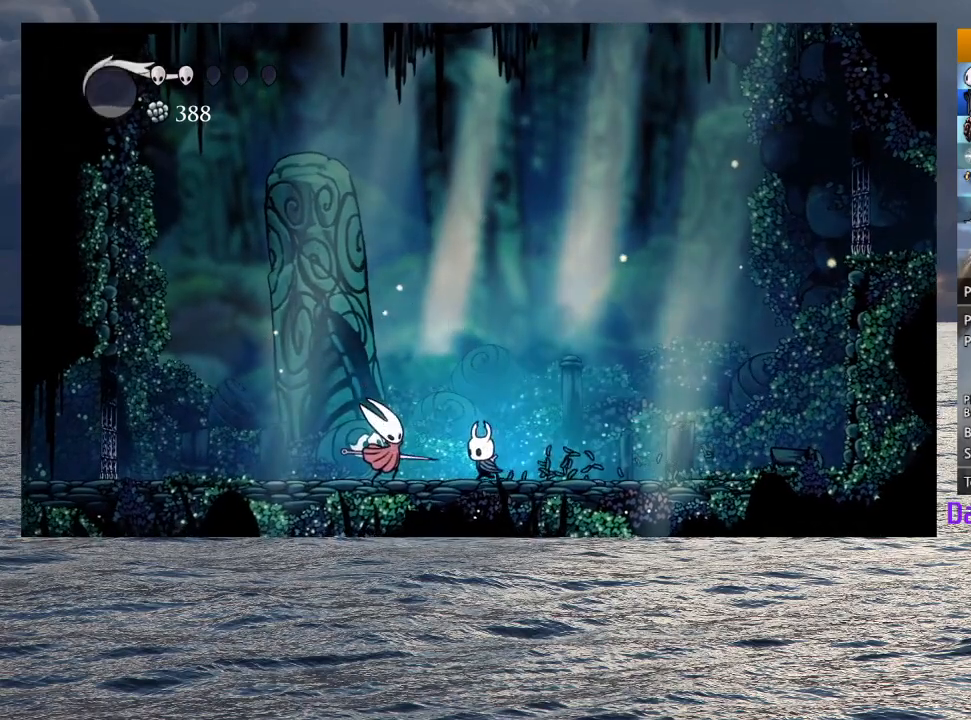
{"dt_ms": 500, "buttons": ["CROSS"], "left_stick": "up-left", "right_stick": "center", "button_events": [[33, "SQUARE", "down"], [167, "SQUARE", "up"], [383, "CROSS", "down"]]}
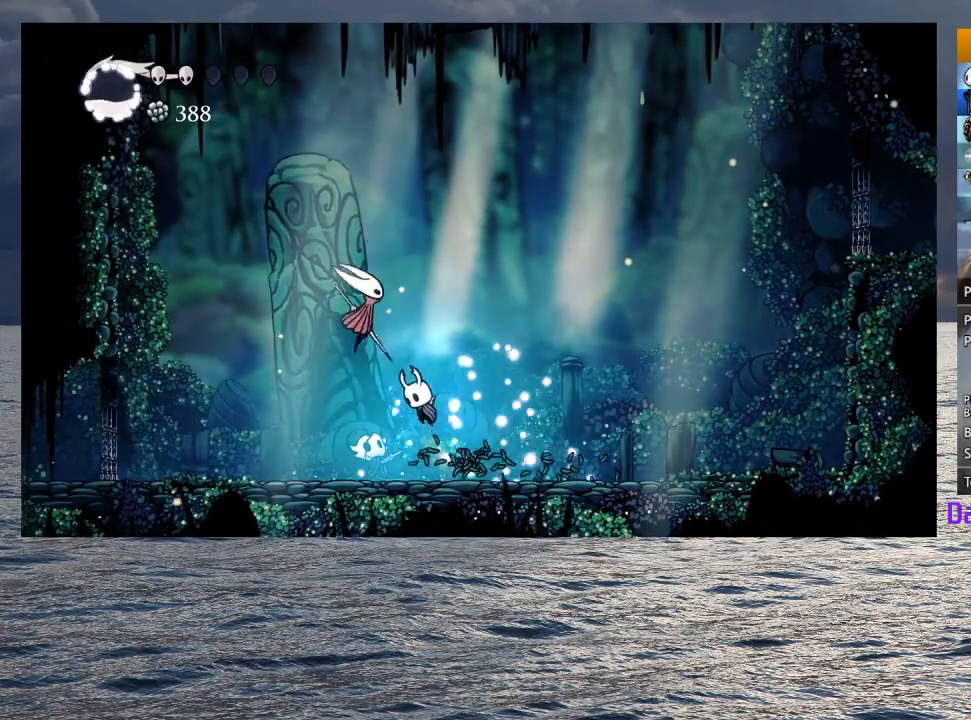
{"dt_ms": 500, "buttons": [], "left_stick": "down-right", "right_stick": "center", "button_events": [[50, "SQUARE", "down"], [200, "CROSS", "up"], [200, "SQUARE", "up"]]}
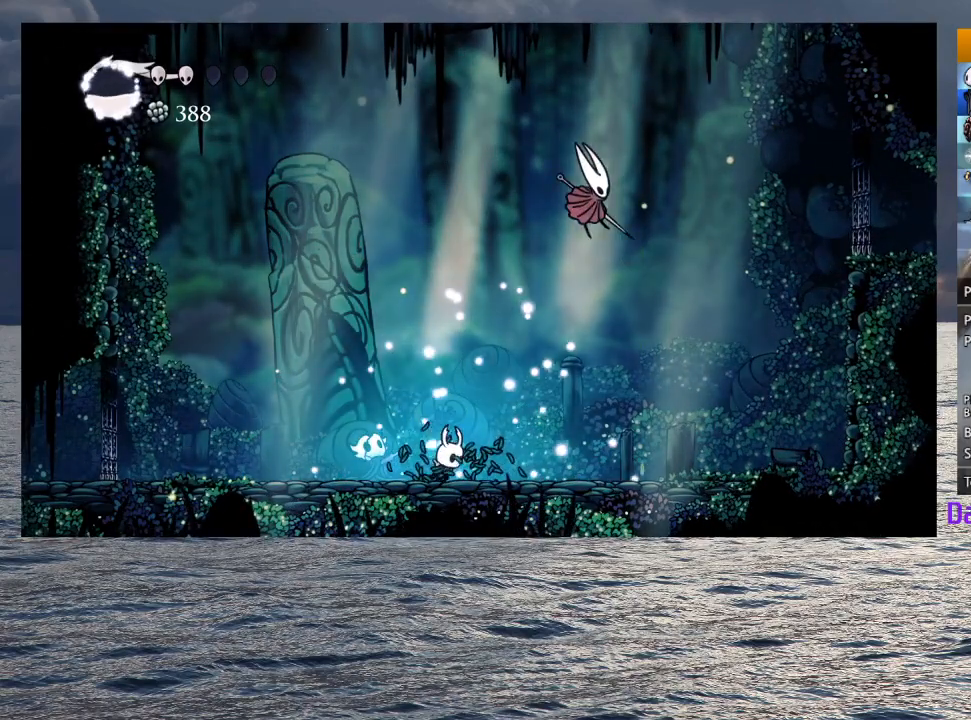
{"dt_ms": 500, "buttons": [], "left_stick": "down-right", "right_stick": "center", "button_events": []}
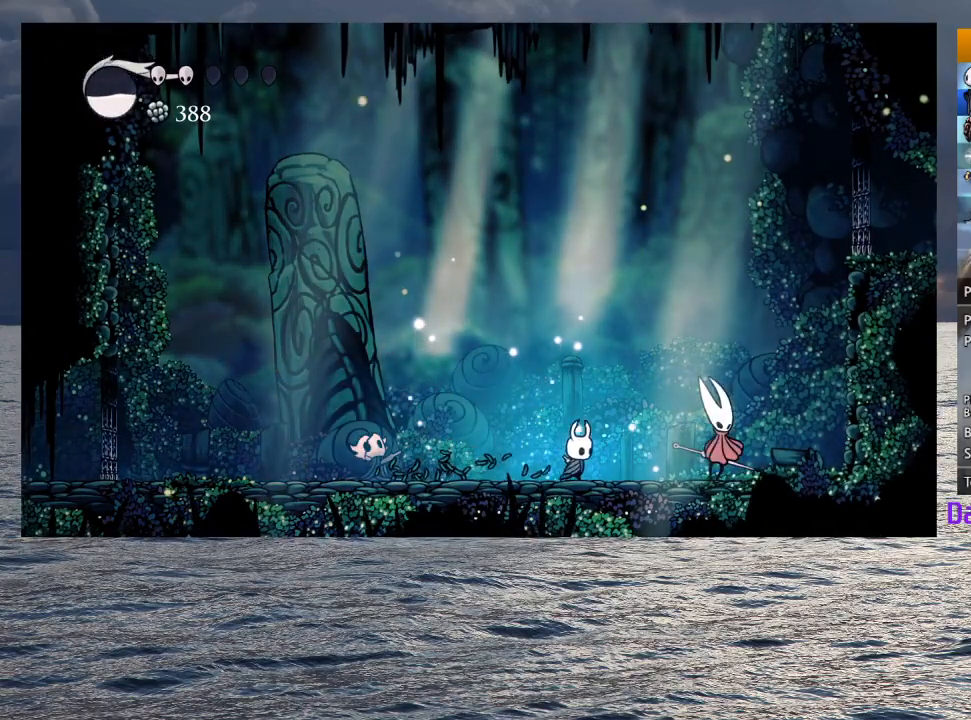
{"dt_ms": 500, "buttons": [], "left_stick": "right", "right_stick": "center", "button_events": [[100, "SQUARE", "down"], [167, "SQUARE", "up"]]}
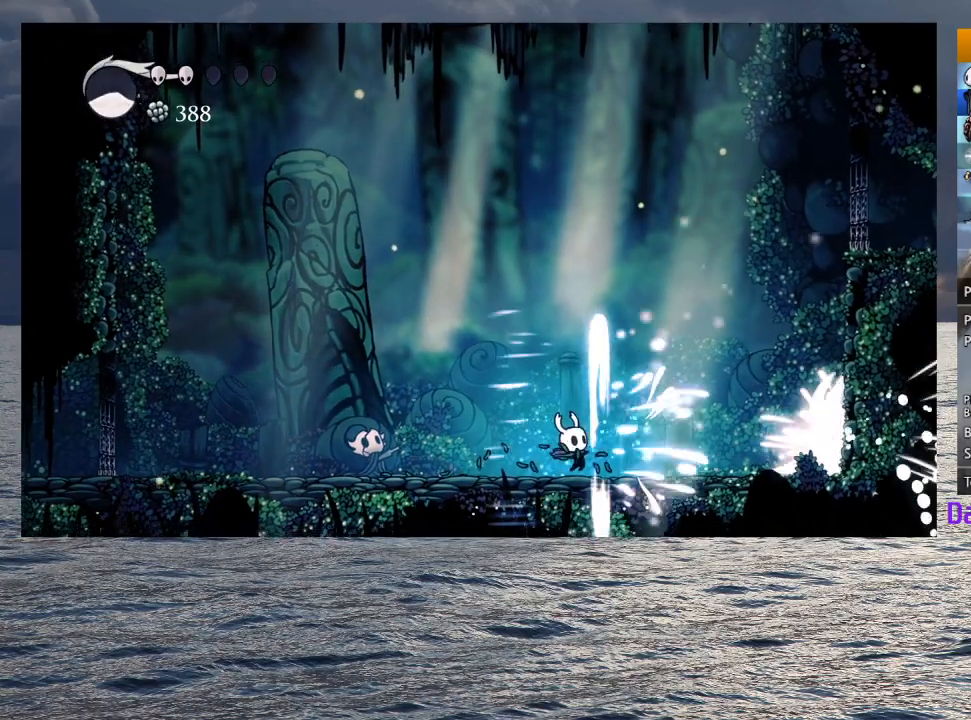
{"dt_ms": 500, "buttons": ["CROSS"], "left_stick": "right", "right_stick": "center", "button_events": [[433, "CROSS", "down"]]}
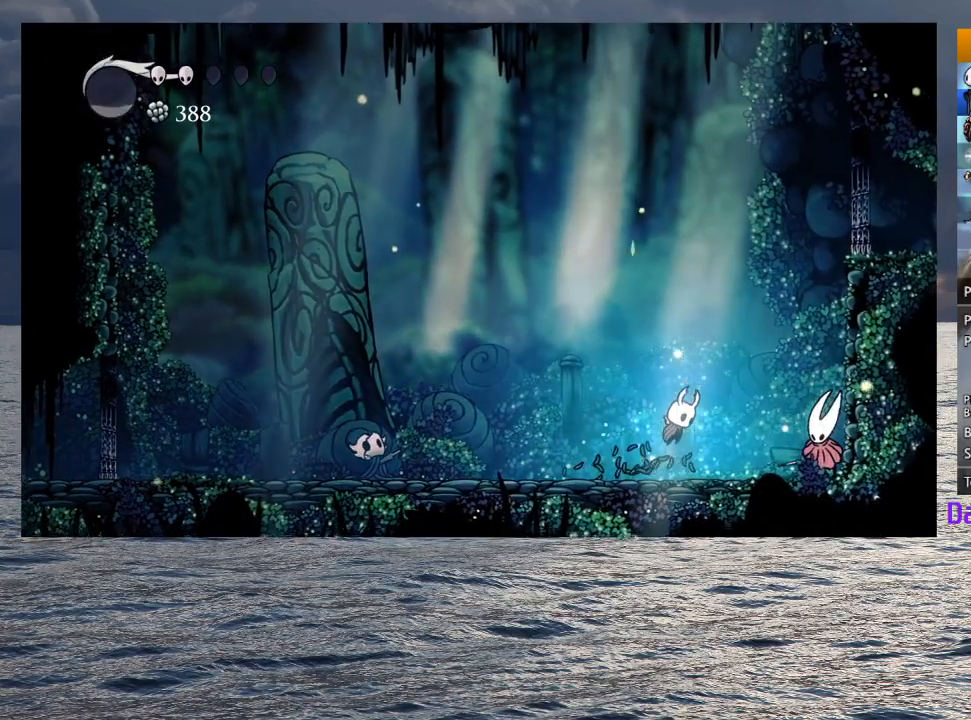
{"dt_ms": 500, "buttons": [], "left_stick": "center", "right_stick": "center", "button_events": [[100, "CROSS", "up"], [250, "SQUARE", "down"], [333, "SQUARE", "up"]]}
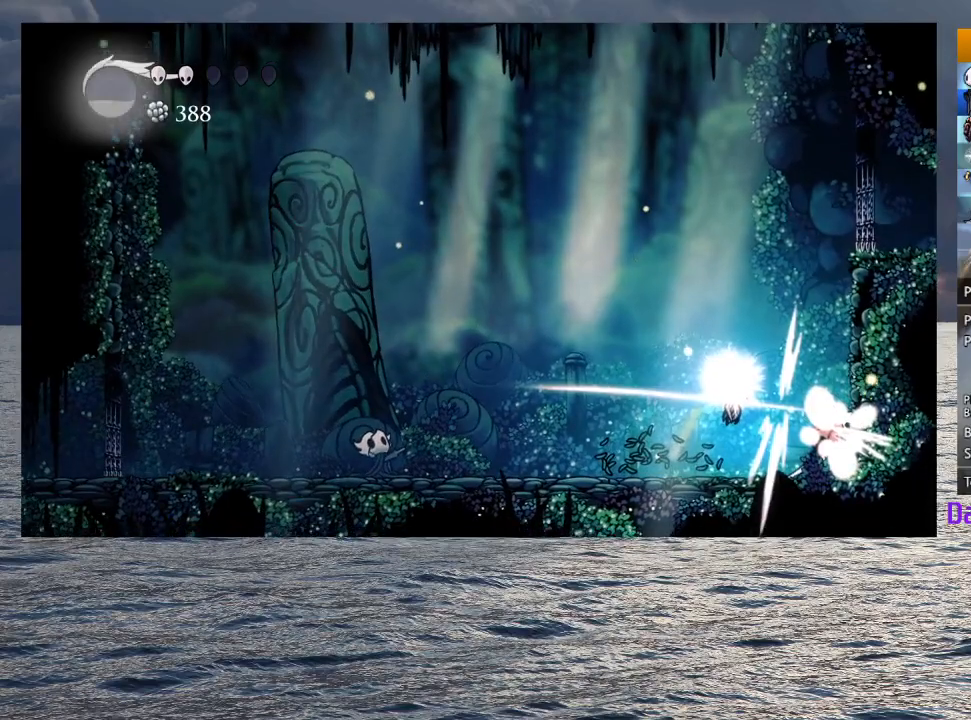
{"dt_ms": 500, "buttons": [], "left_stick": "center", "right_stick": "center", "button_events": []}
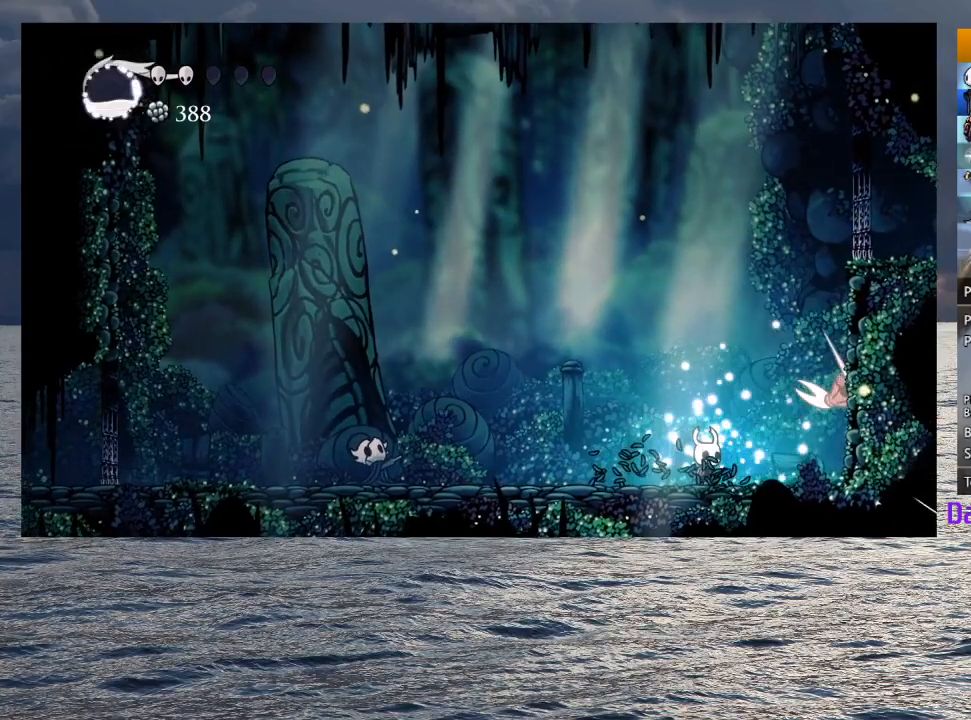
{"dt_ms": 1000, "buttons": [], "left_stick": "left", "right_stick": "center", "button_events": [[150, "SQUARE", "down"], [283, "SQUARE", "up"], [383, "CROSS", "down"], [583, "SQUARE", "down"], [733, "SQUARE", "up"], [767, "CROSS", "up"]]}
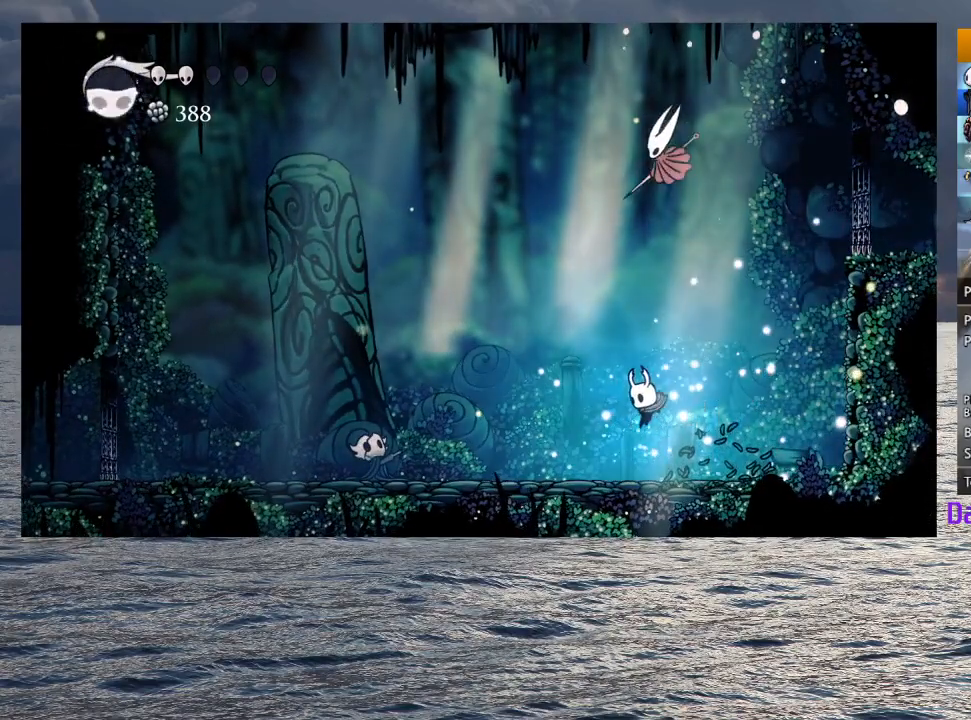
{"dt_ms": 500, "buttons": [], "left_stick": "left", "right_stick": "center", "button_events": [[283, "SQUARE", "down"], [400, "SQUARE", "up"]]}
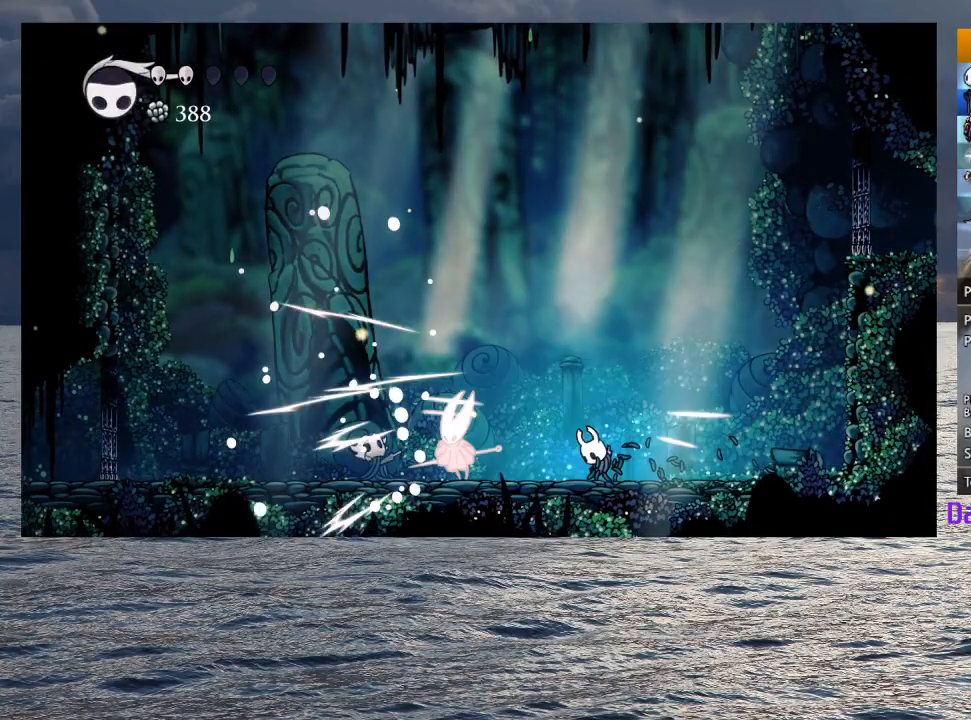
{"dt_ms": 500, "buttons": [], "left_stick": "left", "right_stick": "center", "button_events": []}
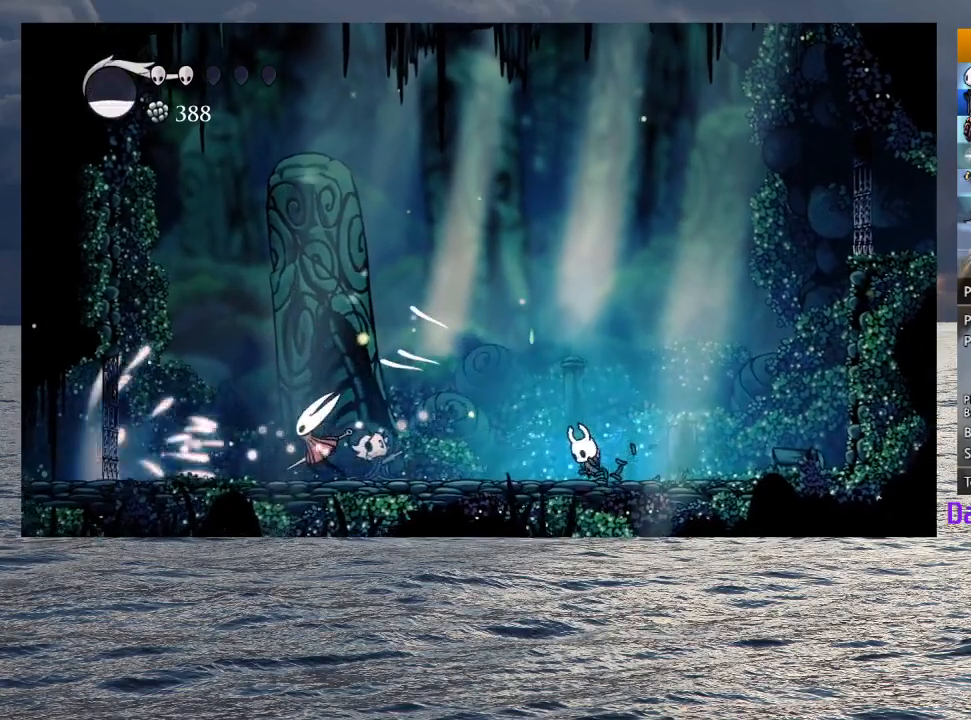
{"dt_ms": 500, "buttons": [], "left_stick": "left", "right_stick": "center", "button_events": []}
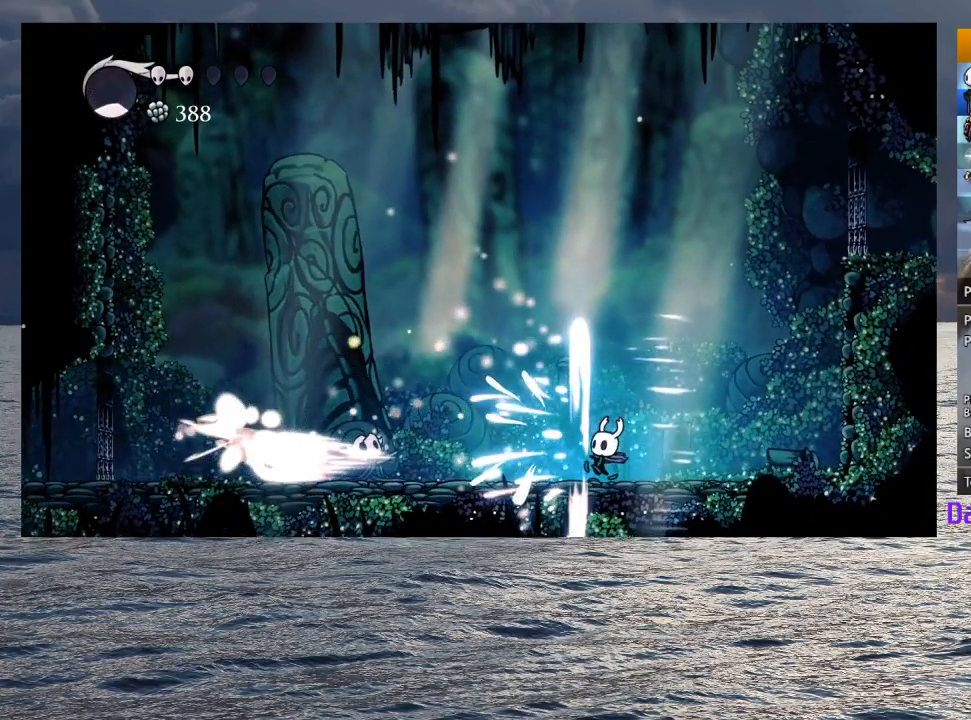
{"dt_ms": 500, "buttons": [], "left_stick": "left", "right_stick": "center", "button_events": []}
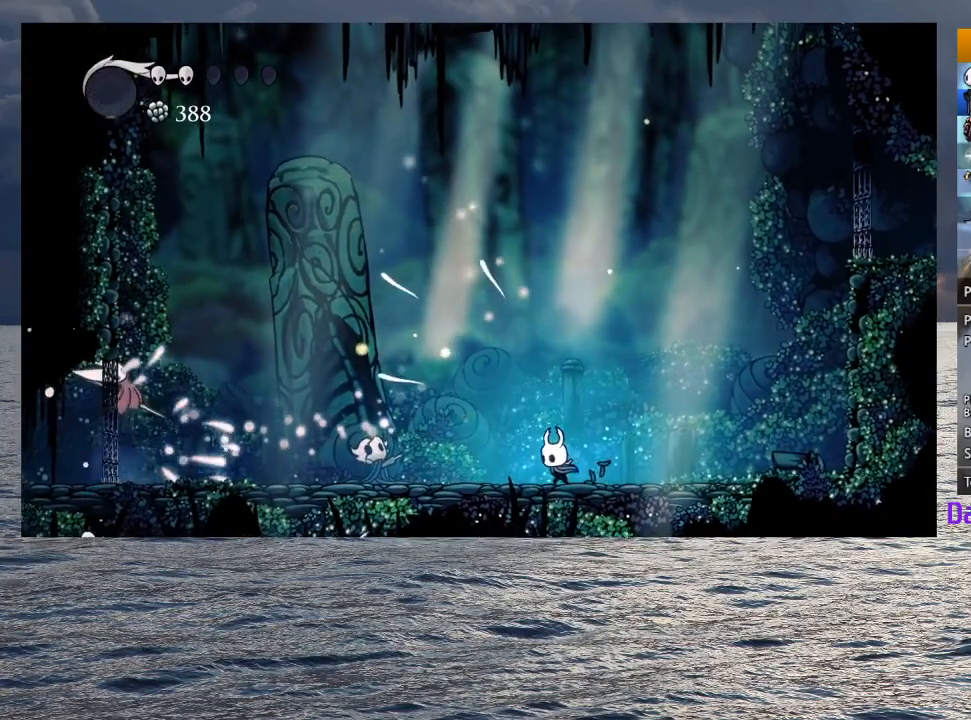
{"dt_ms": 500, "buttons": [], "left_stick": "left", "right_stick": "center", "button_events": []}
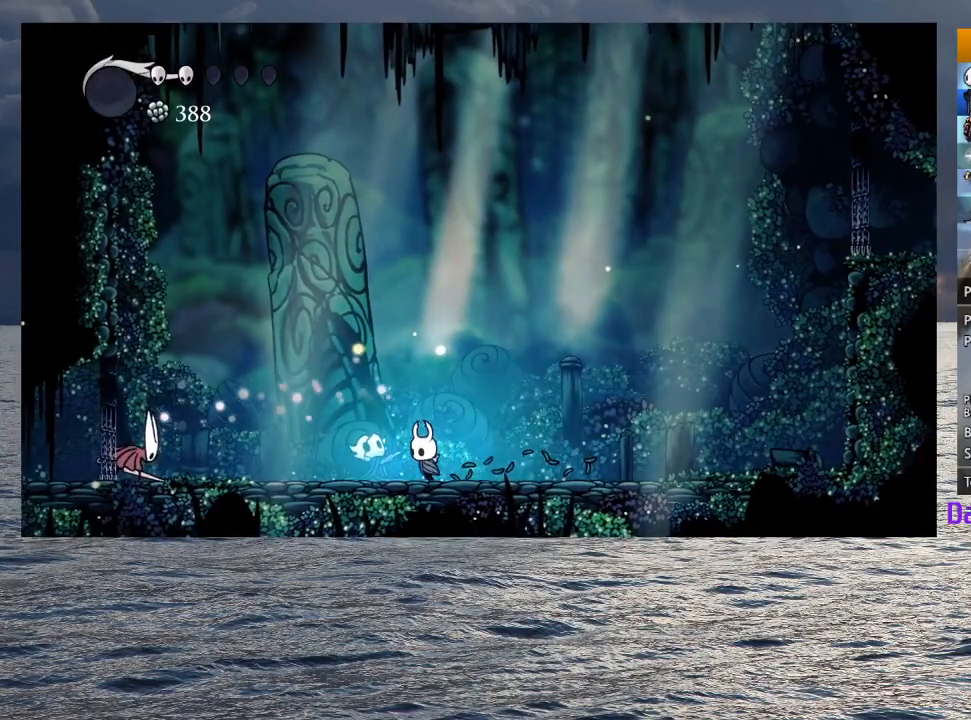
{"dt_ms": 500, "buttons": [], "left_stick": "left", "right_stick": "center", "button_events": []}
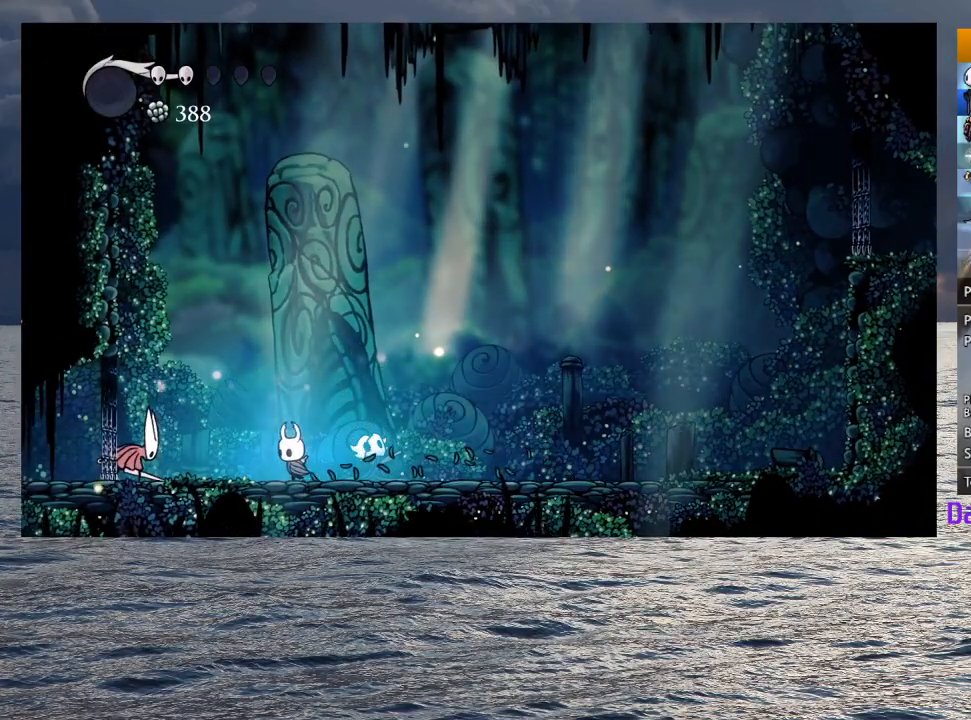
{"dt_ms": 500, "buttons": [], "left_stick": "left", "right_stick": "center", "button_events": [[233, "SQUARE", "down"], [317, "SQUARE", "up"]]}
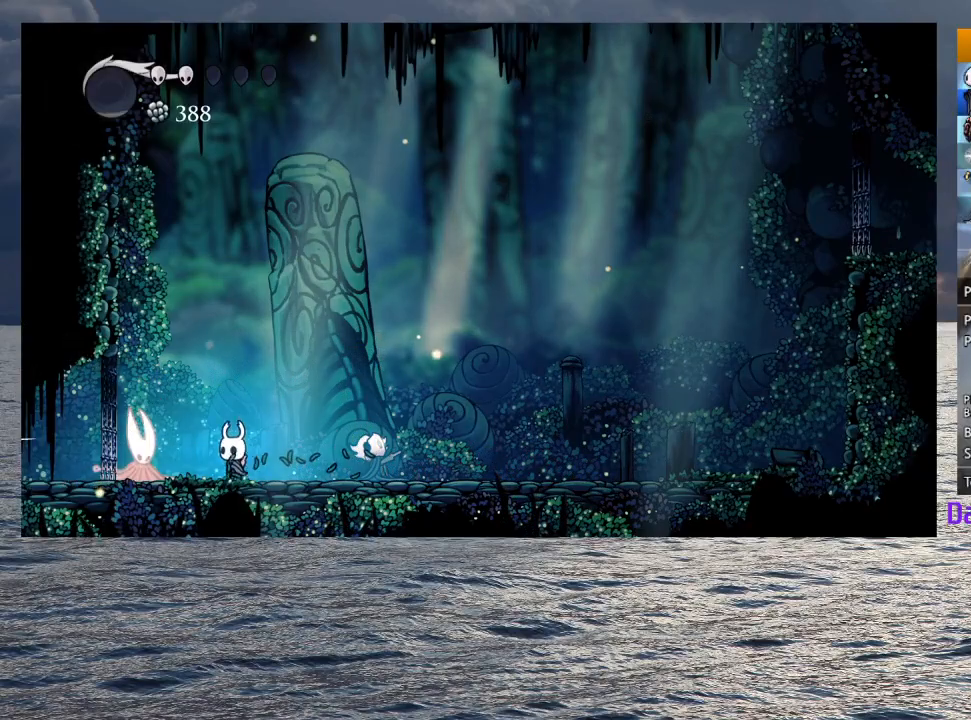
{"dt_ms": 500, "buttons": [], "left_stick": "right", "right_stick": "center", "button_events": [[33, "CROSS", "down"], [150, "SQUARE", "down"], [317, "SQUARE", "up"], [333, "CROSS", "up"]]}
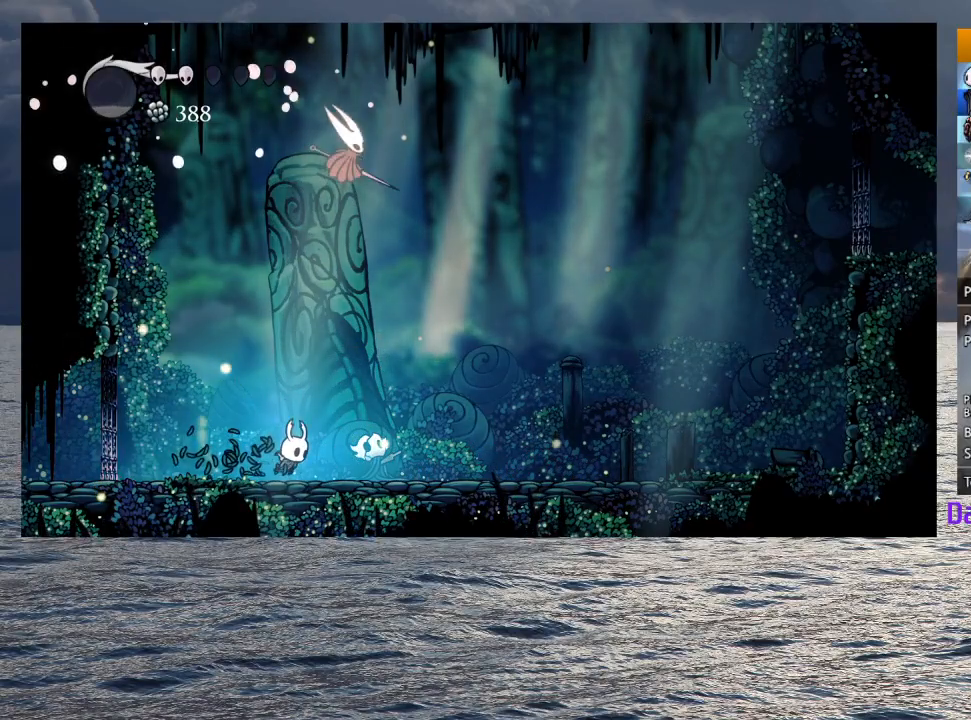
{"dt_ms": 500, "buttons": [], "left_stick": "right", "right_stick": "center", "button_events": [[117, "CROSS", "down"], [300, "CROSS", "up"]]}
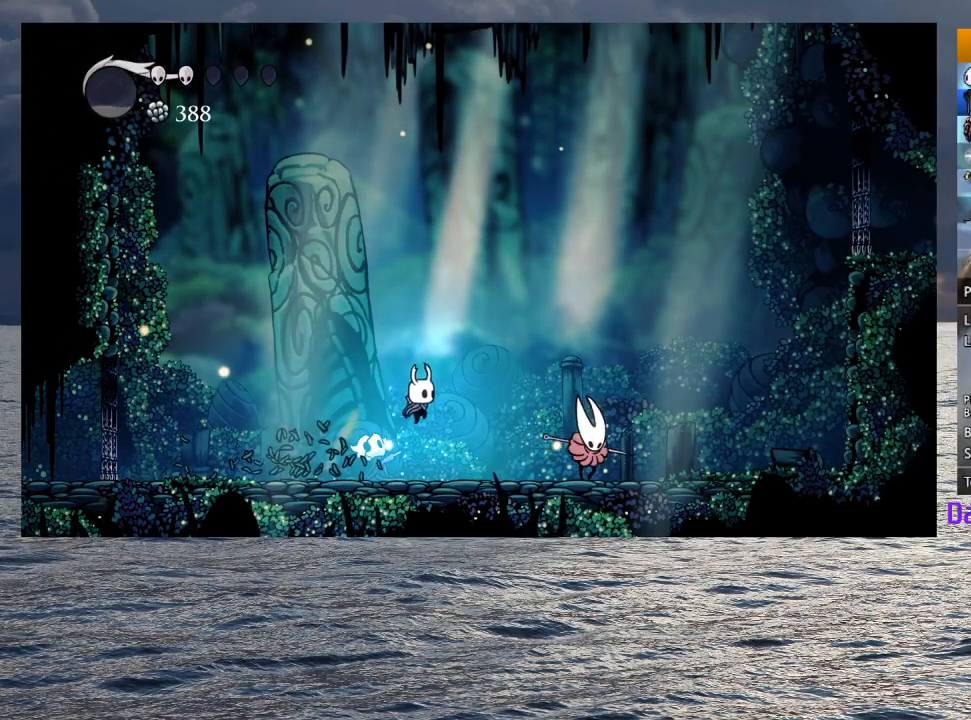
{"dt_ms": 500, "buttons": [], "left_stick": "right", "right_stick": "center", "button_events": [[150, "SQUARE", "down"], [233, "SQUARE", "up"]]}
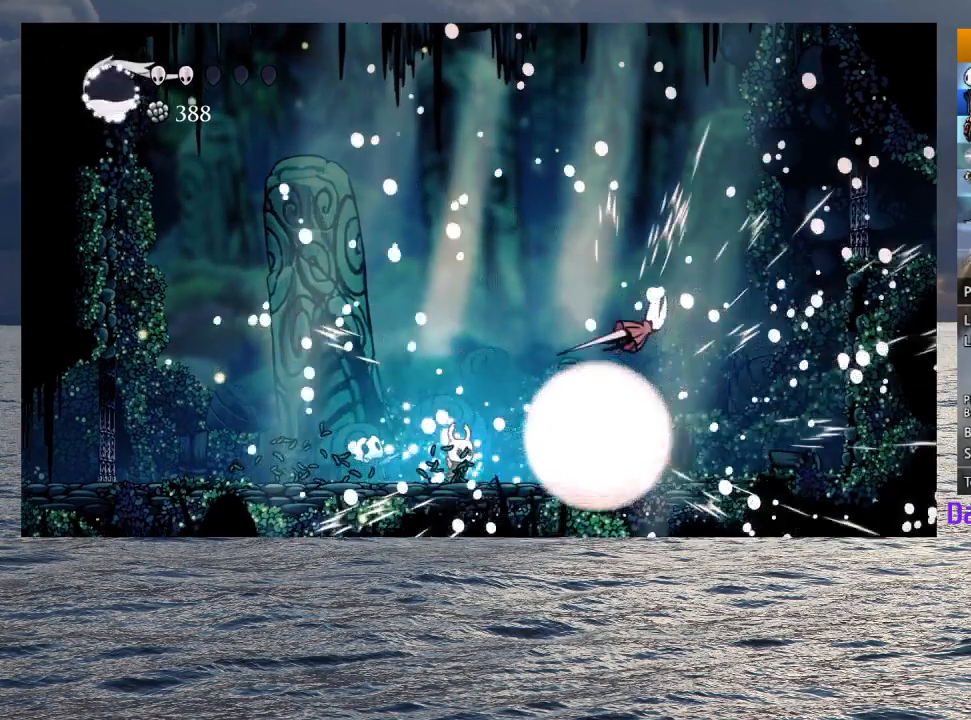
{"dt_ms": 500, "buttons": ["CROSS", "SQUARE"], "left_stick": "center", "right_stick": "center", "button_events": [[283, "CROSS", "down"], [350, "SQUARE", "down"]]}
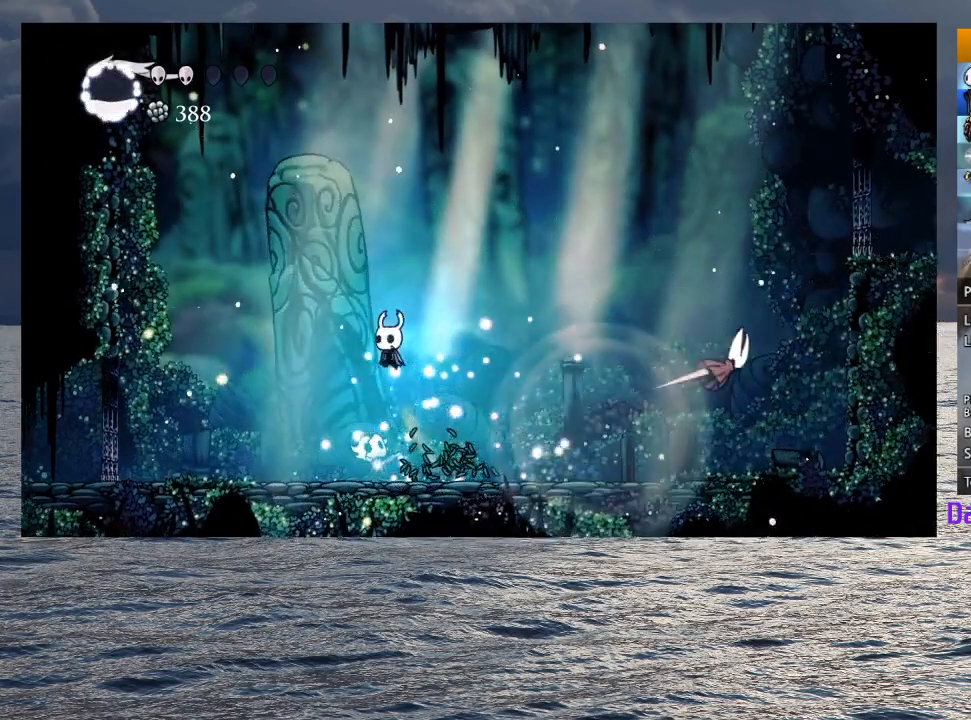
{"dt_ms": 500, "buttons": [], "left_stick": "center", "right_stick": "center", "button_events": [[17, "CROSS", "up"], [17, "SQUARE", "up"], [300, "SQUARE", "down"], [433, "SQUARE", "up"]]}
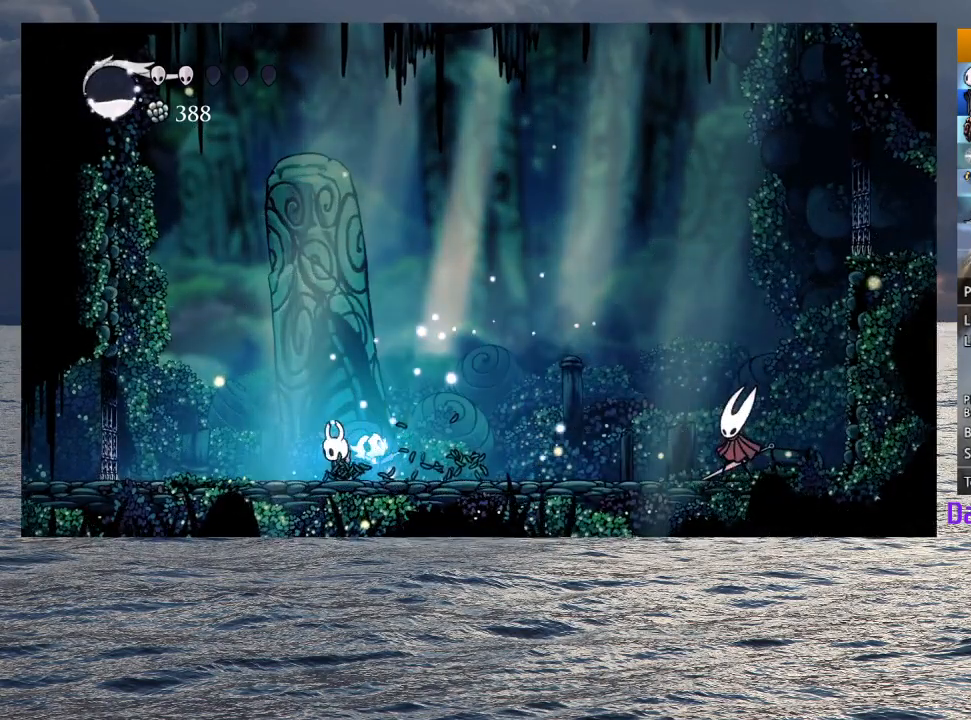
{"dt_ms": 500, "buttons": [], "left_stick": "center", "right_stick": "center", "button_events": [[100, "CROSS", "down"], [200, "SQUARE", "down"], [367, "CROSS", "up"], [417, "SQUARE", "up"]]}
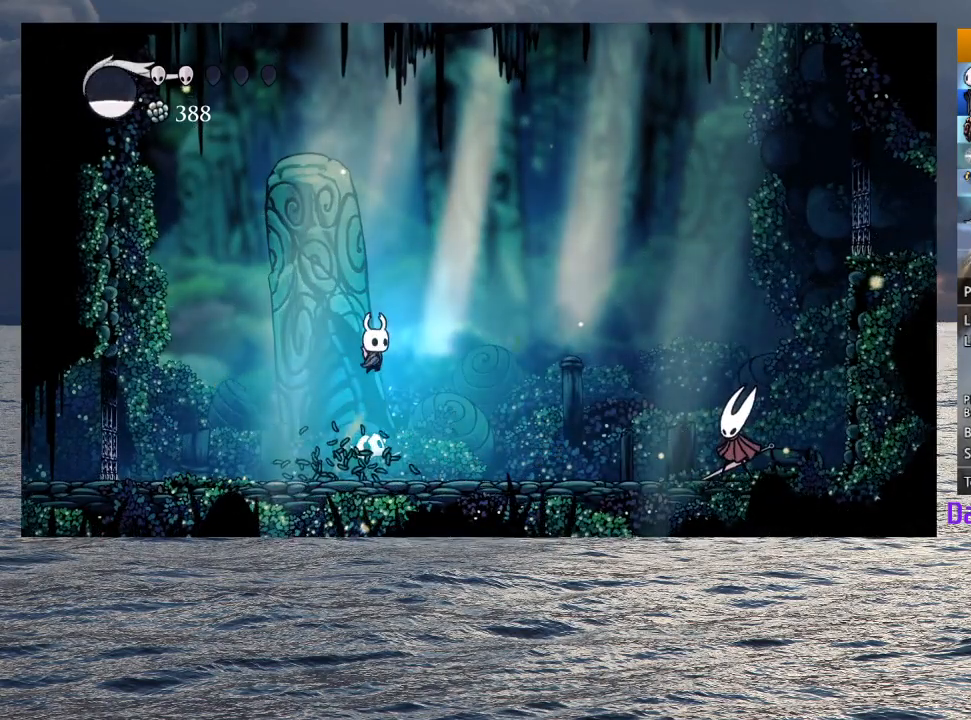
{"dt_ms": 500, "buttons": ["CROSS"], "left_stick": "center", "right_stick": "center", "button_events": [[133, "SQUARE", "down"], [267, "SQUARE", "up"], [433, "CROSS", "down"]]}
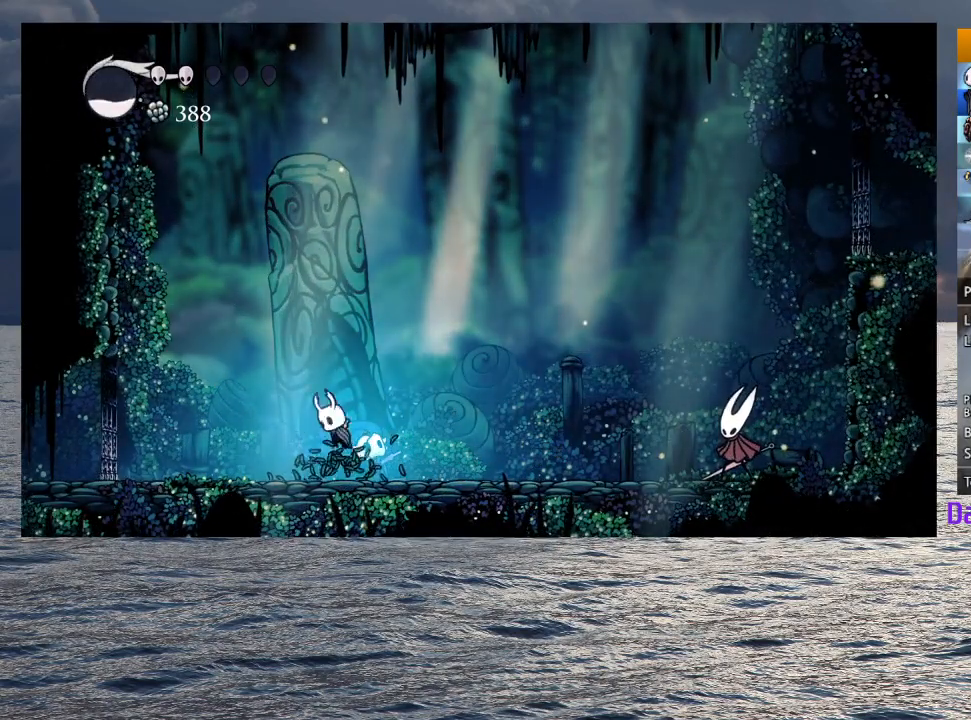
{"dt_ms": 500, "buttons": ["SQUARE"], "left_stick": "center", "right_stick": "center", "button_events": [[33, "SQUARE", "down"], [233, "CROSS", "up"], [283, "SQUARE", "up"], [467, "SQUARE", "down"]]}
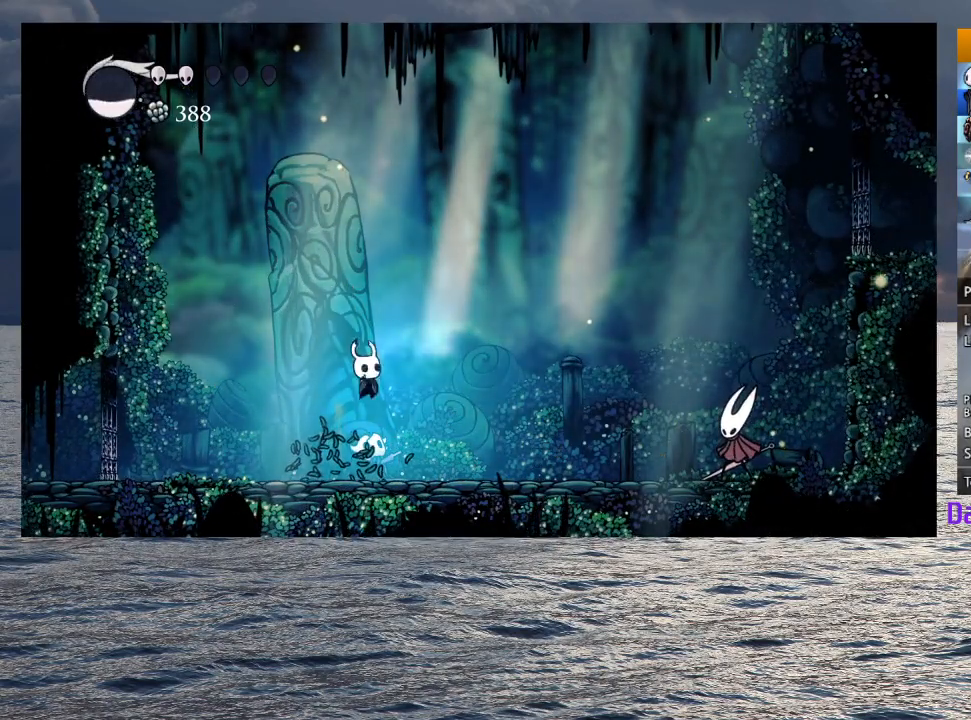
{"dt_ms": 500, "buttons": ["CROSS", "SQUARE"], "left_stick": "center", "right_stick": "center", "button_events": [[100, "SQUARE", "up"], [267, "CROSS", "down"], [367, "SQUARE", "down"]]}
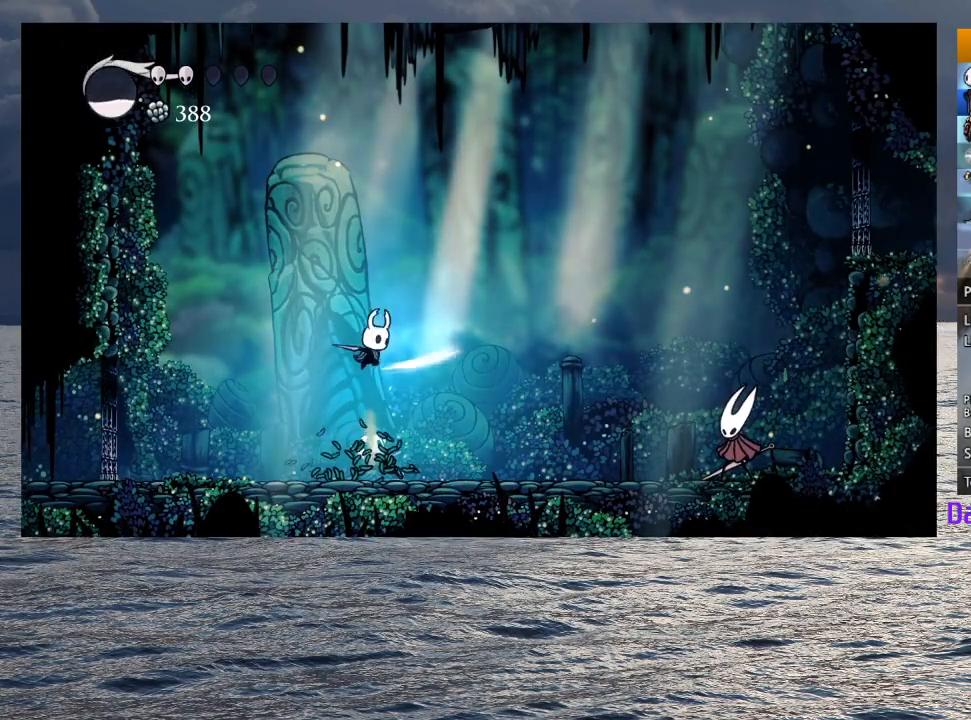
{"dt_ms": 500, "buttons": [], "left_stick": "center", "right_stick": "center", "button_events": [[50, "CROSS", "up"], [83, "SQUARE", "up"], [283, "SQUARE", "down"], [417, "SQUARE", "up"]]}
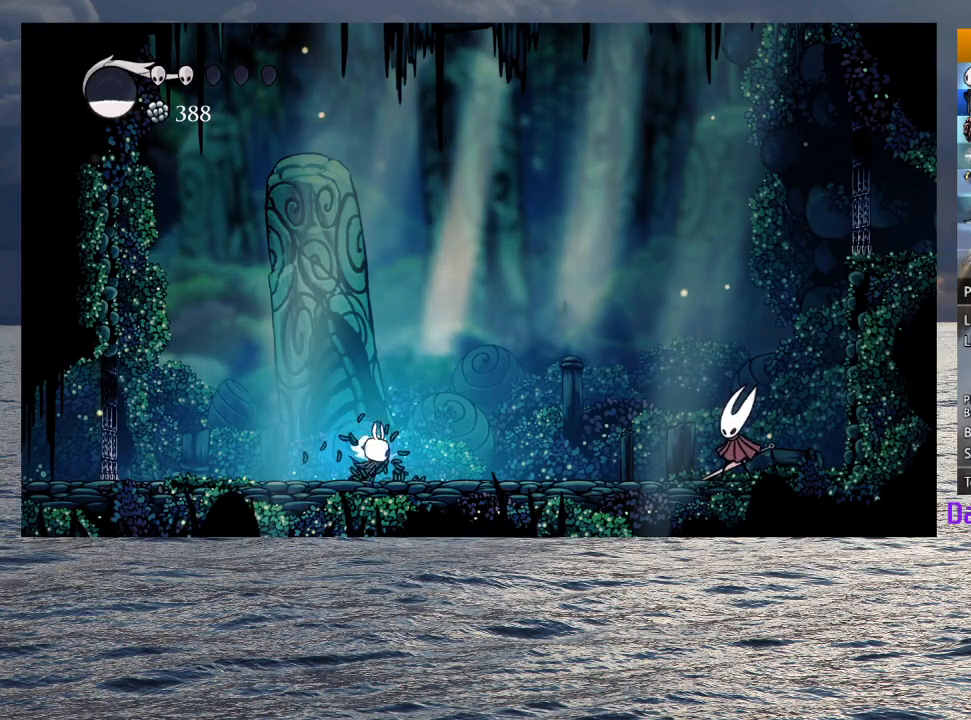
{"dt_ms": 500, "buttons": [], "left_stick": "center", "right_stick": "center", "button_events": []}
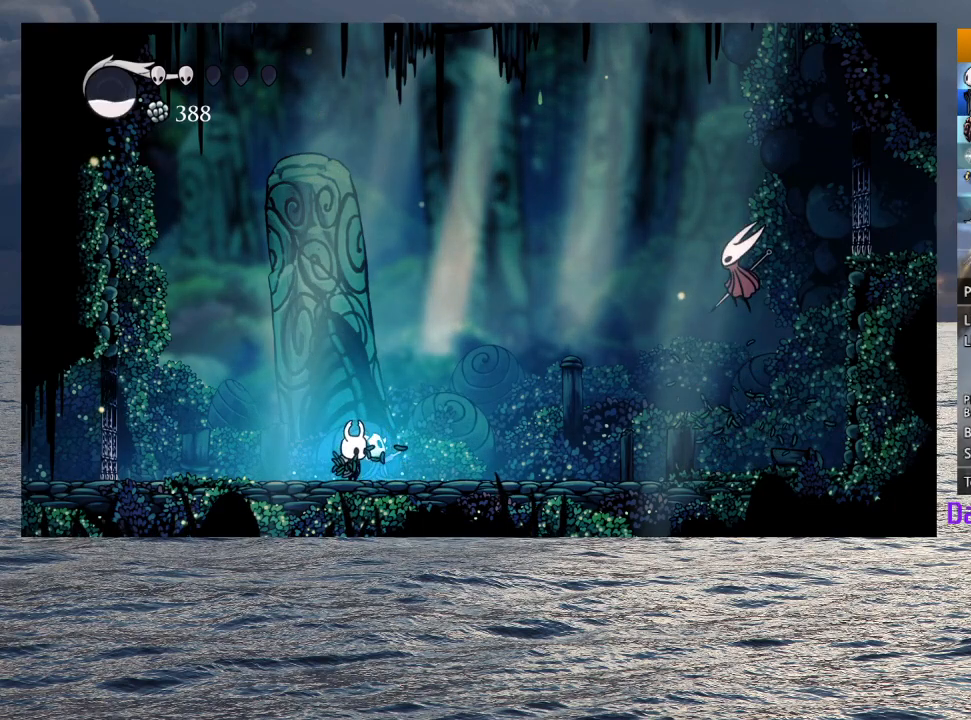
{"dt_ms": 500, "buttons": [], "left_stick": "center", "right_stick": "center", "button_events": []}